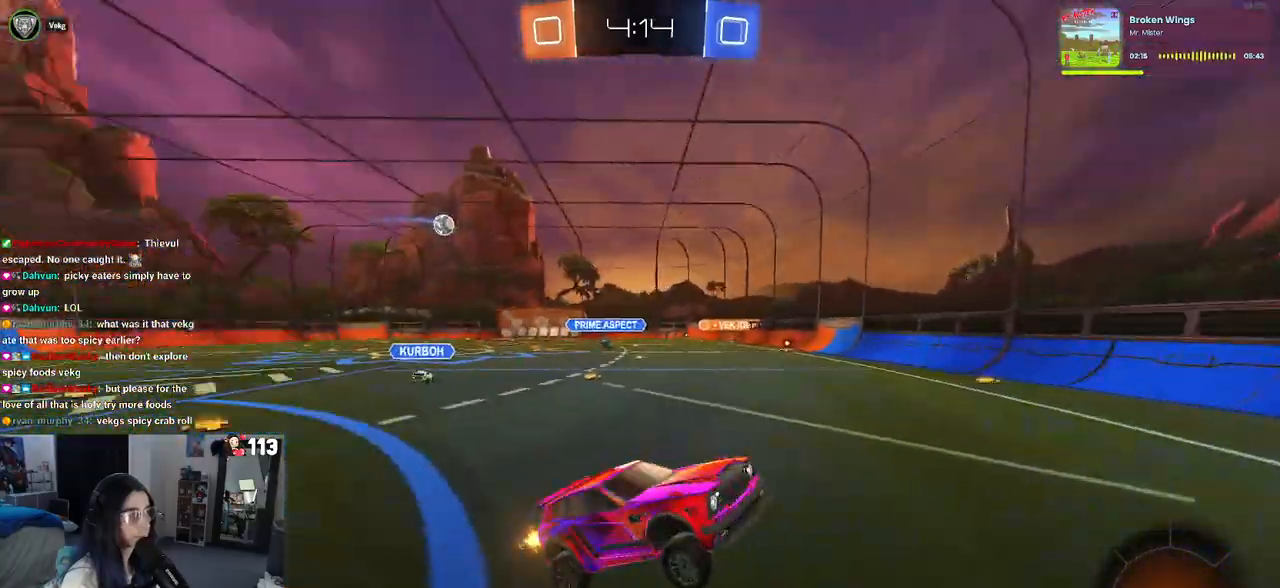
Gameplay with a controller (PlayStation layout); each line is a JSON object with the inputs held at the frame after it. "events" lists button and stick changes between this image and that frame as [ms after this image, input, new state], when the widget could be followed in between.
{"buttons": ["R1", "R2"], "left_stick": "left", "right_stick": "center", "events": [[67, "left_stick", "left"], [117, "R1", "down"]]}
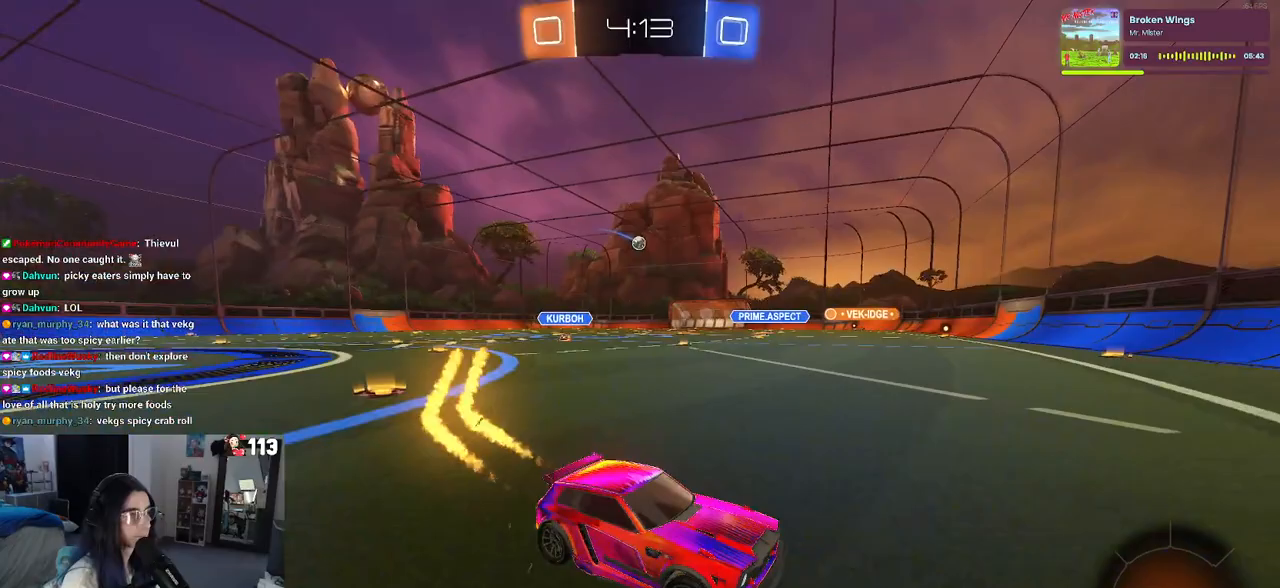
{"buttons": ["R1", "R2"], "left_stick": "left", "right_stick": "center", "events": [[17, "SQUARE", "down"], [100, "SQUARE", "up"]]}
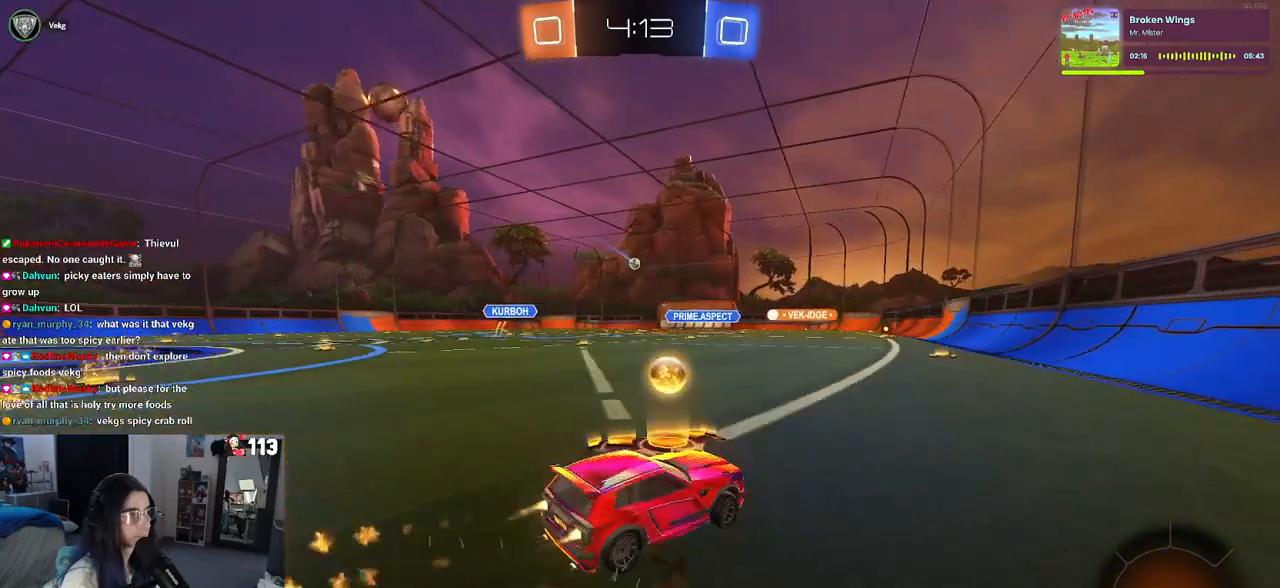
{"buttons": ["R1", "R2"], "left_stick": "left", "right_stick": "center", "events": [[267, "left_stick", "center"], [333, "left_stick", "left"]]}
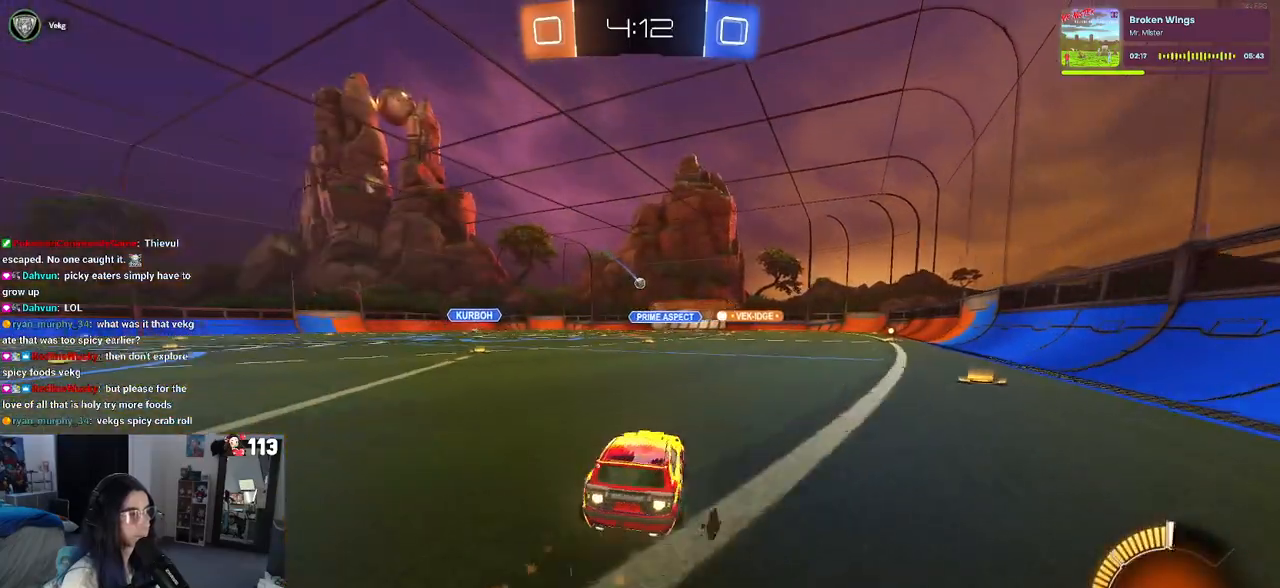
{"buttons": ["R2"], "left_stick": "center", "right_stick": "center", "events": [[67, "left_stick", "center"], [500, "R1", "up"]]}
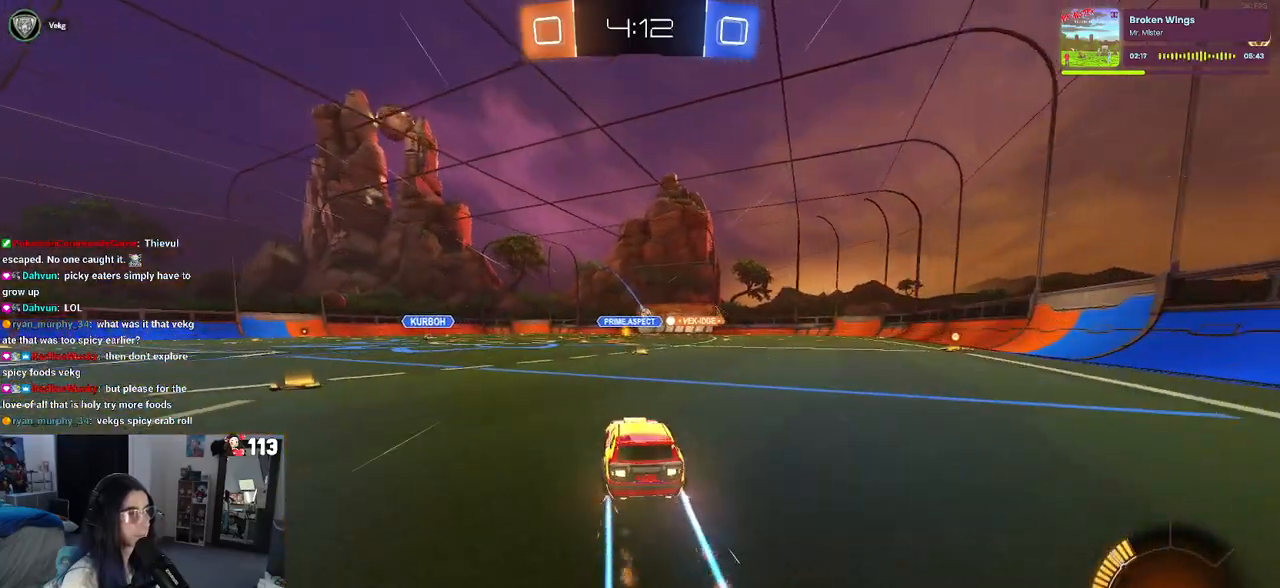
{"buttons": ["R2"], "left_stick": "right", "right_stick": "center", "events": [[400, "left_stick", "right"]]}
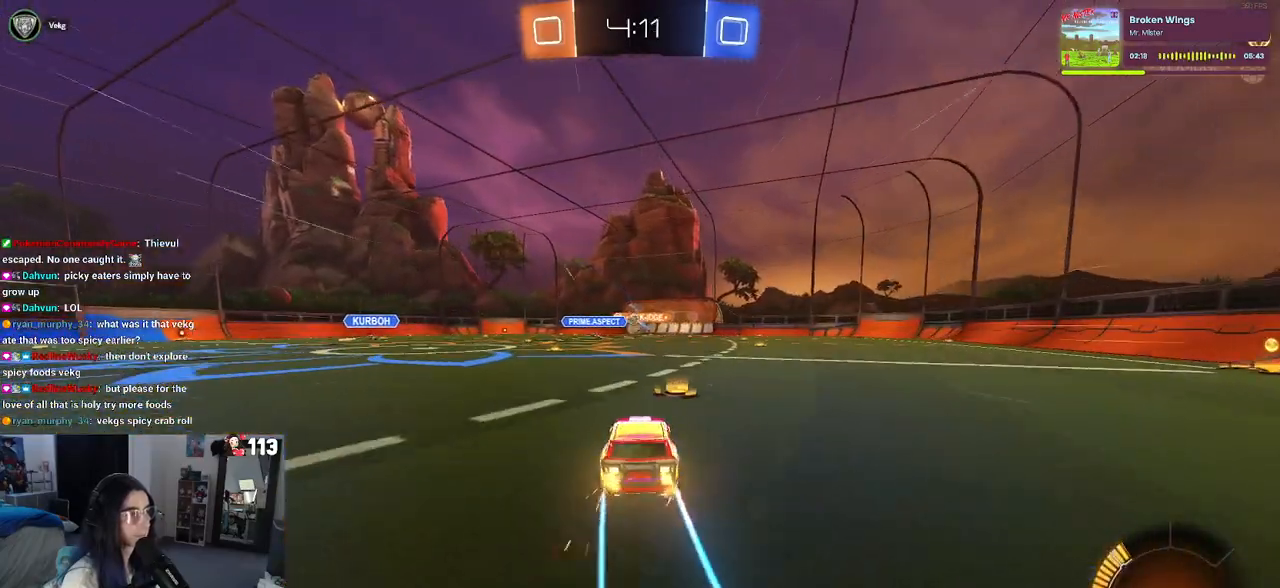
{"buttons": ["R2"], "left_stick": "right", "right_stick": "center", "events": [[100, "left_stick", "center"], [400, "left_stick", "right"]]}
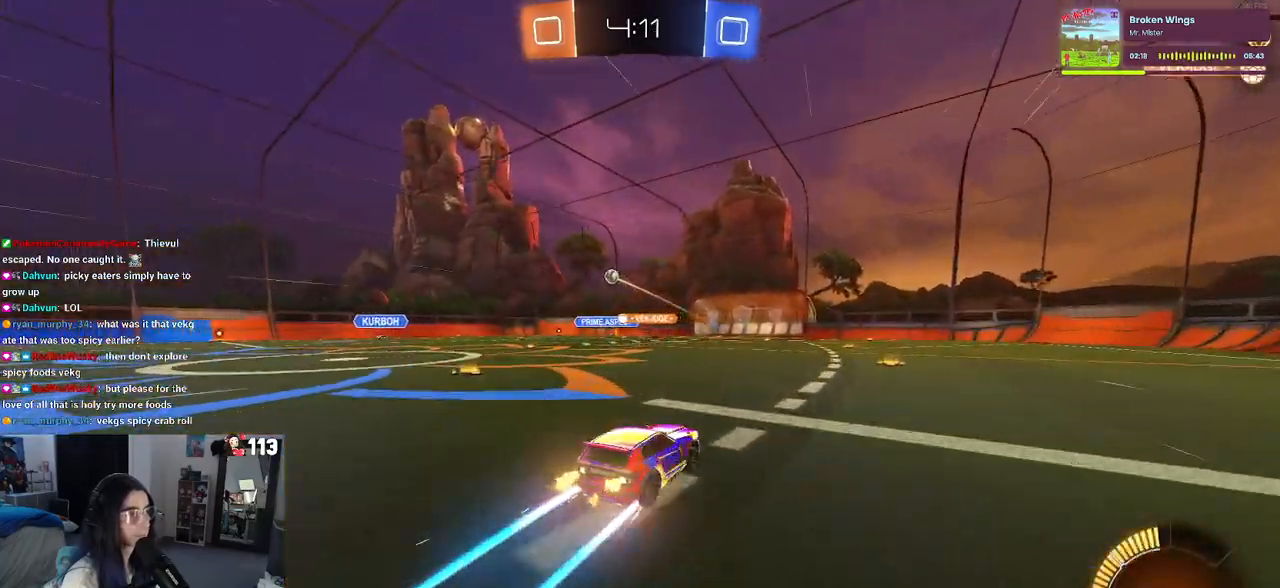
{"buttons": ["SQUARE", "R2"], "left_stick": "left", "right_stick": "center", "events": [[150, "left_stick", "center"], [383, "left_stick", "left"], [433, "SQUARE", "down"]]}
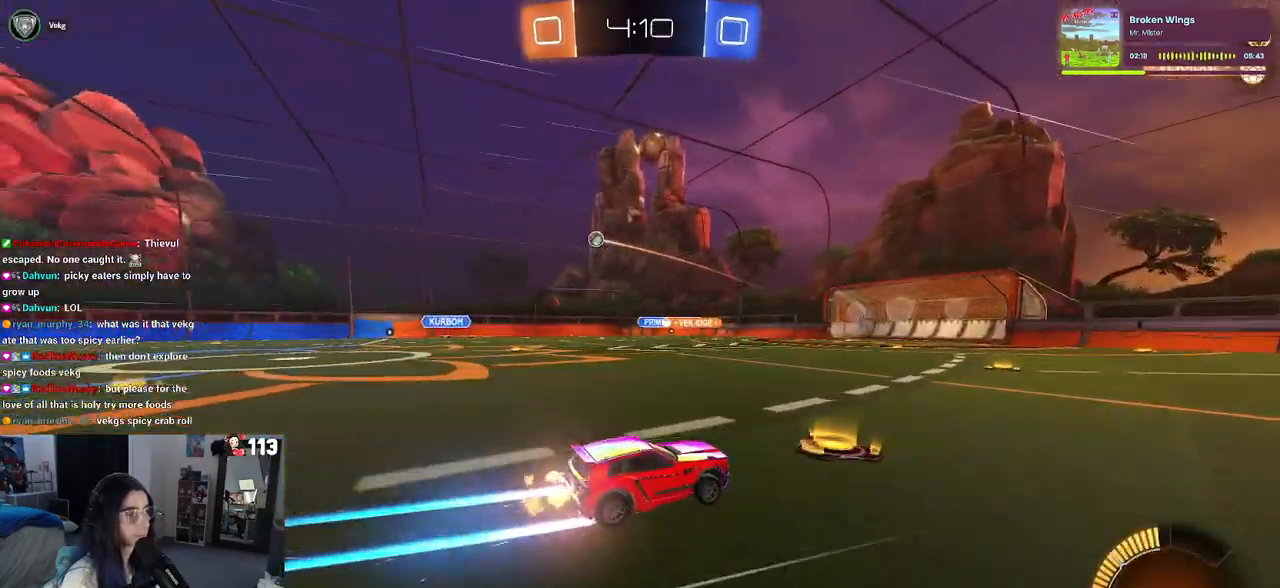
{"buttons": ["R2"], "left_stick": "left", "right_stick": "center", "events": [[33, "SQUARE", "up"]]}
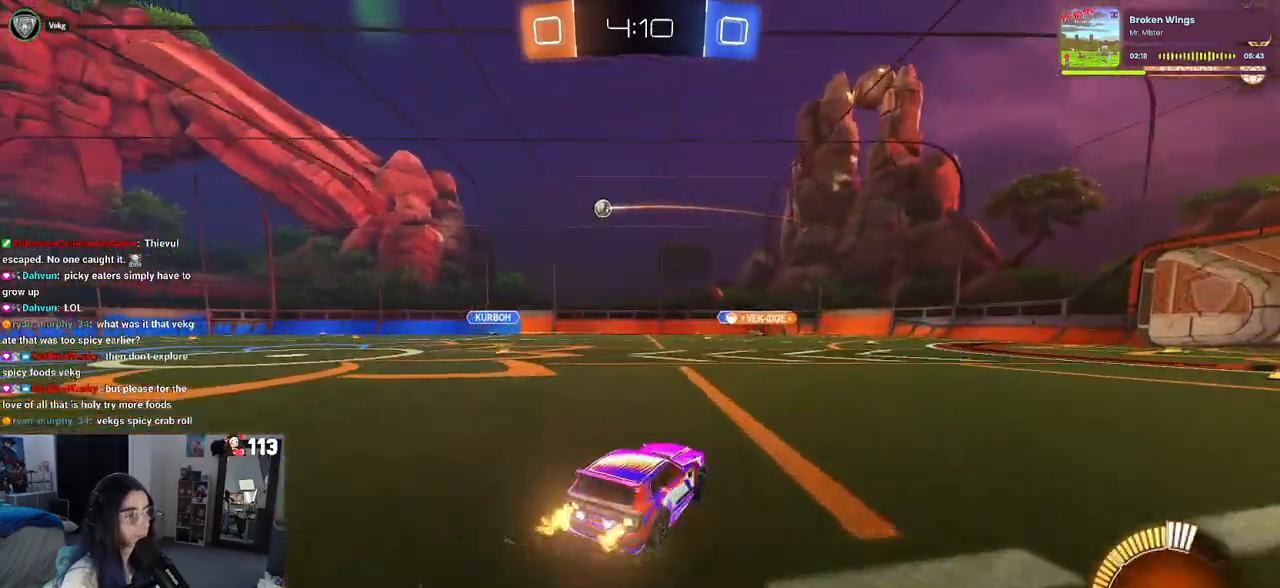
{"buttons": ["R2"], "left_stick": "right", "right_stick": "center", "events": [[400, "left_stick", "right"]]}
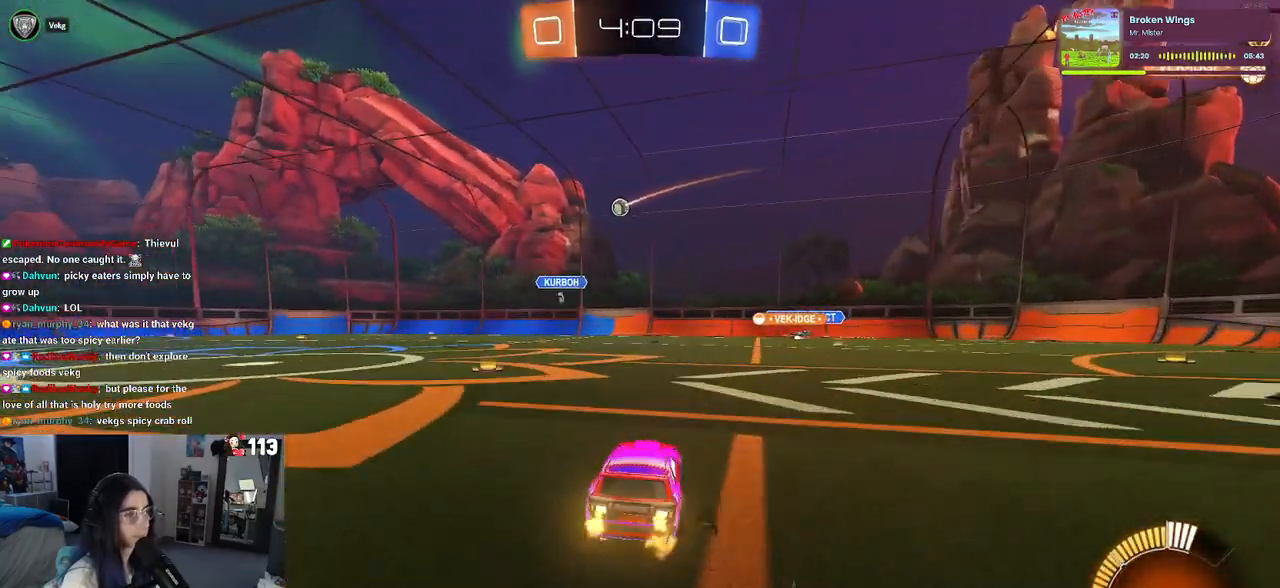
{"buttons": ["R2"], "left_stick": "right", "right_stick": "center", "events": []}
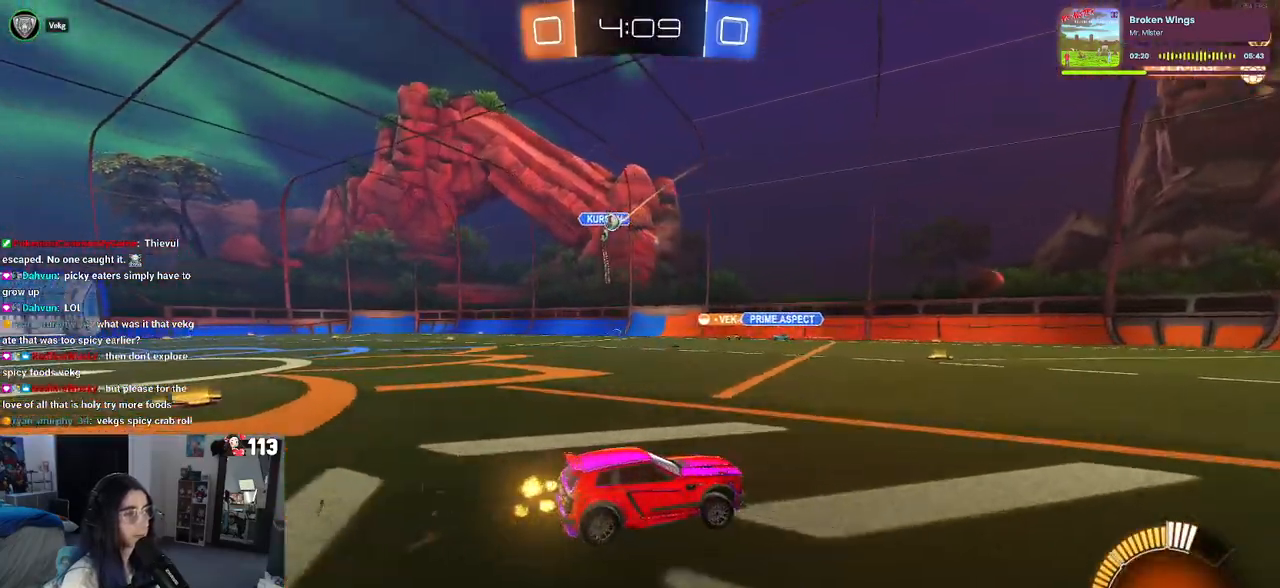
{"buttons": ["R2"], "left_stick": "center", "right_stick": "center", "events": [[383, "left_stick", "center"]]}
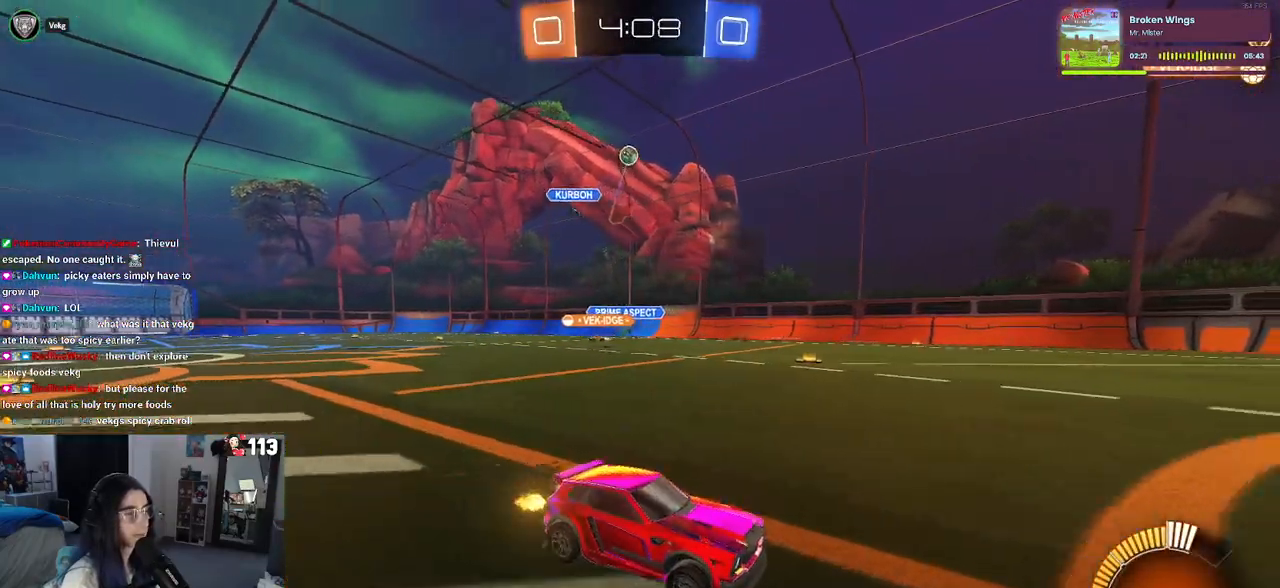
{"buttons": ["R2"], "left_stick": "left", "right_stick": "center", "events": [[217, "left_stick", "left"], [383, "left_stick", "center"], [483, "left_stick", "left"]]}
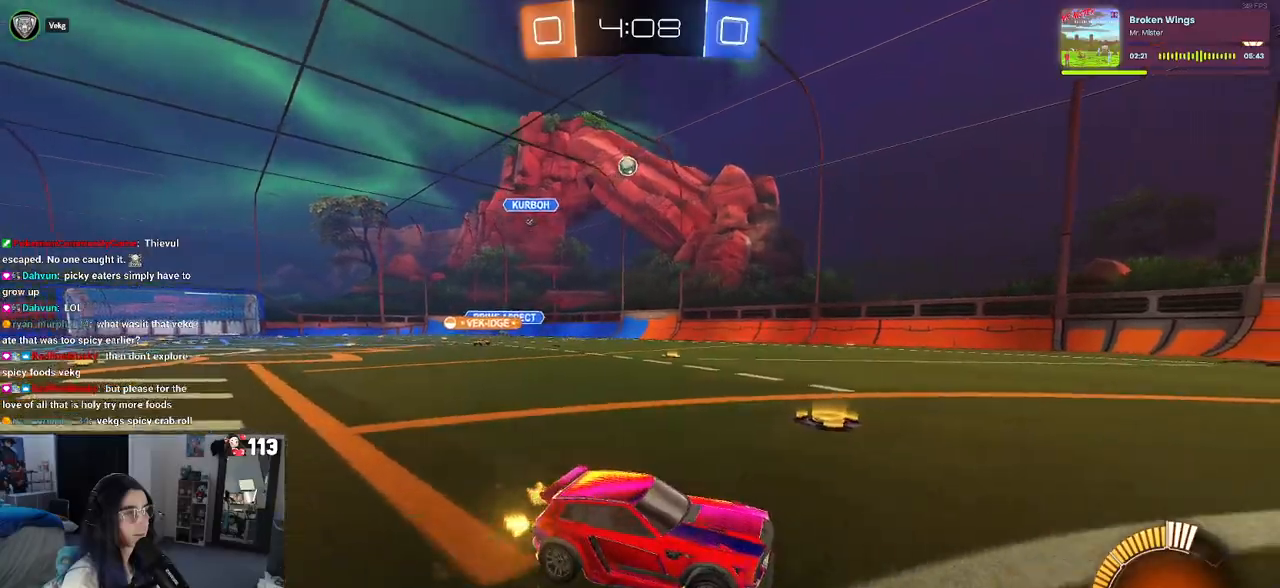
{"buttons": ["R2"], "left_stick": "left", "right_stick": "center", "events": [[17, "SQUARE", "down"], [150, "SQUARE", "up"]]}
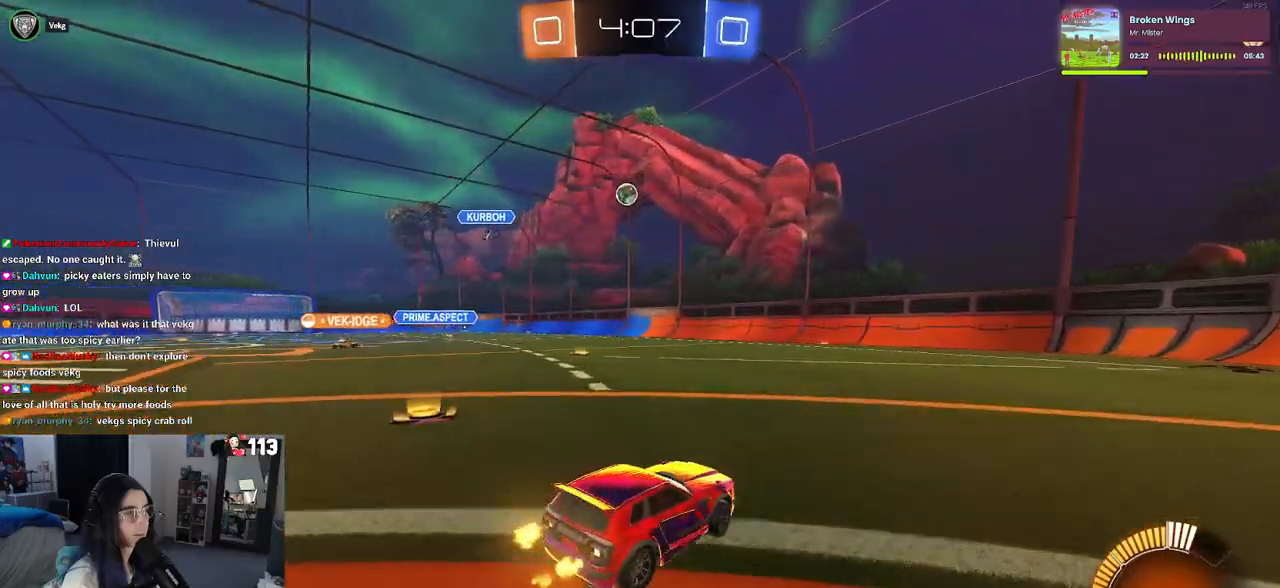
{"buttons": ["R2"], "left_stick": "down", "right_stick": "center", "events": [[250, "left_stick", "center"], [417, "left_stick", "left"], [483, "left_stick", "down"]]}
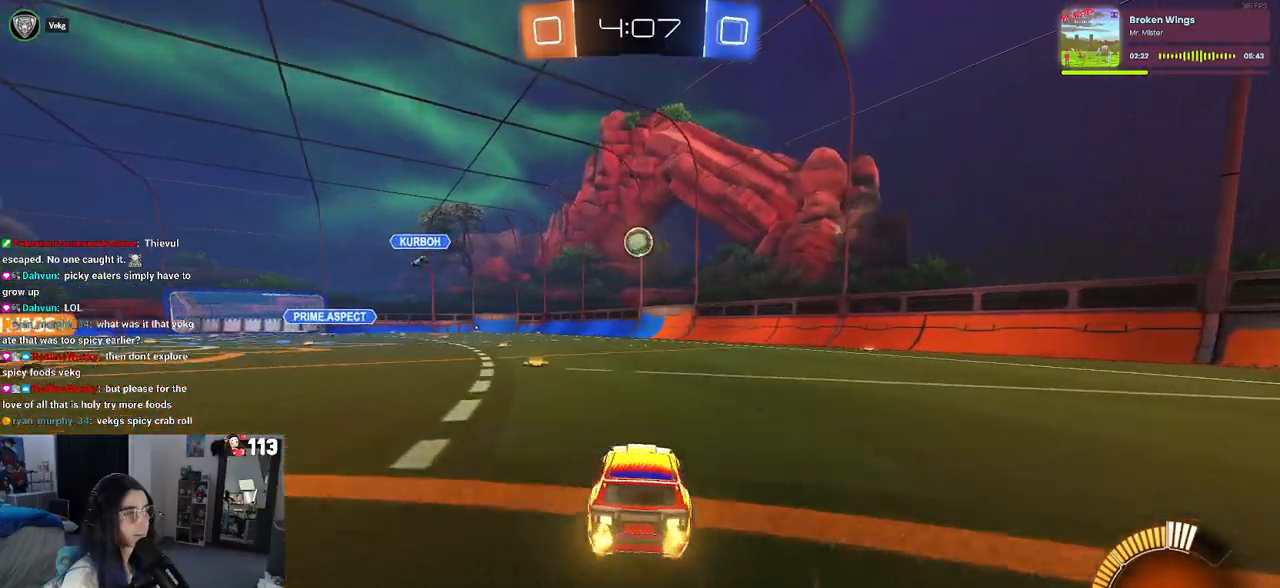
{"buttons": ["L1", "R1"], "left_stick": "up-right", "right_stick": "center", "events": [[17, "CROSS", "down"], [133, "left_stick", "center"], [200, "left_stick", "down-right"], [283, "L1", "down"], [317, "CROSS", "up"], [383, "R1", "down"], [383, "R2", "up"], [417, "left_stick", "up-right"]]}
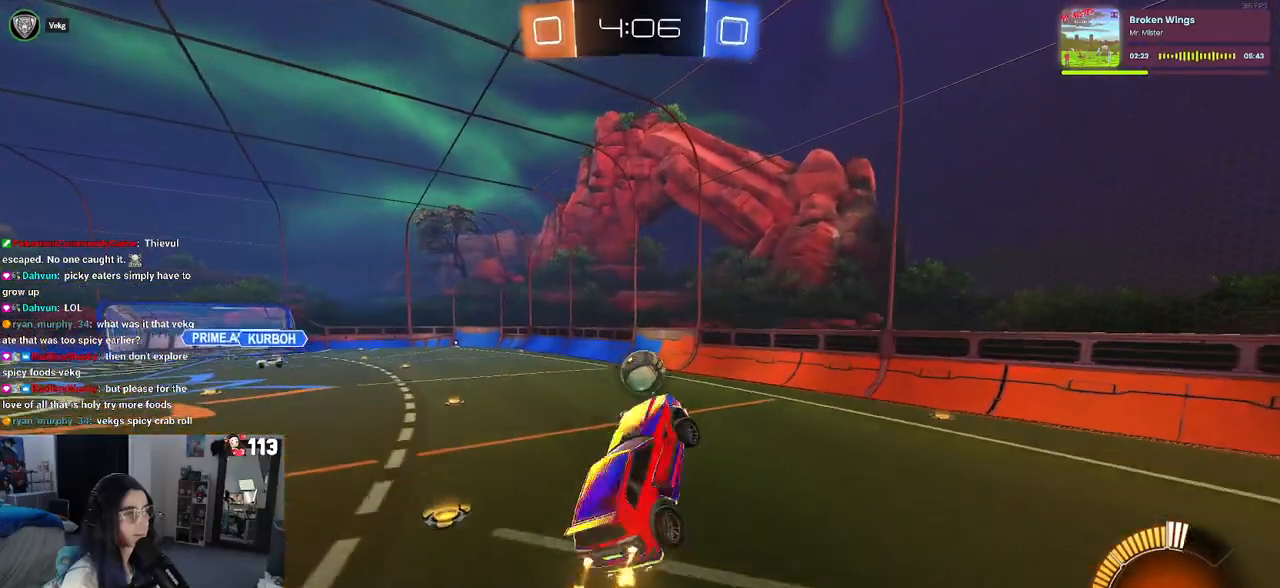
{"buttons": ["L1"], "left_stick": "up", "right_stick": "center", "events": [[167, "left_stick", "left"], [250, "R1", "up"], [417, "left_stick", "up-right"], [500, "left_stick", "up"]]}
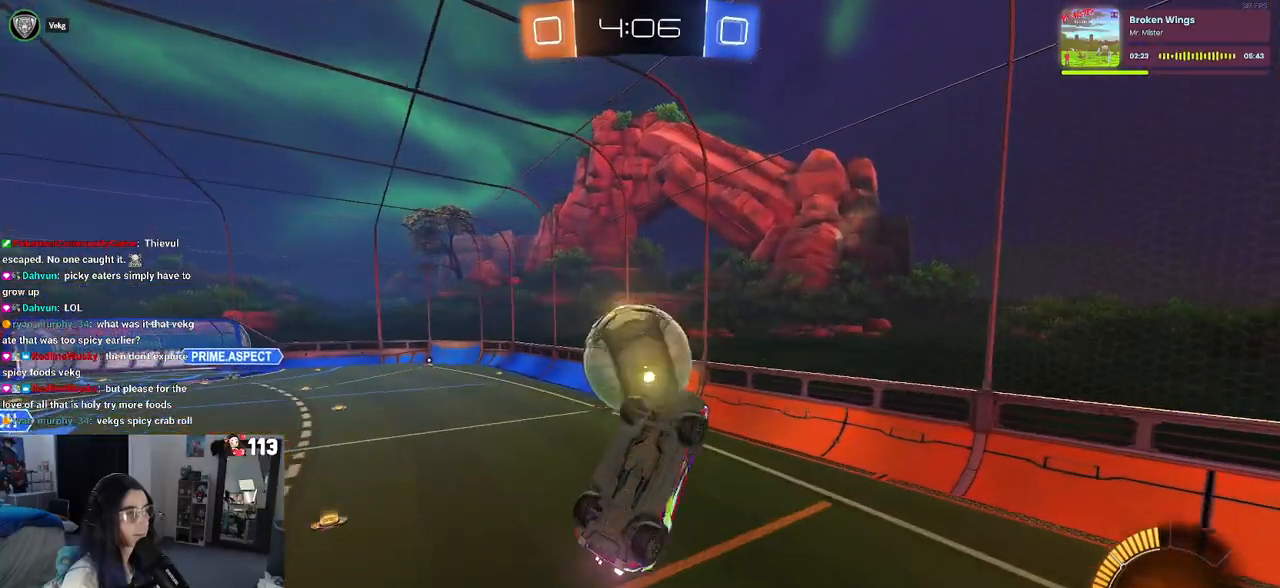
{"buttons": ["L1"], "left_stick": "up", "right_stick": "center", "events": [[67, "R1", "down"], [200, "left_stick", "center"], [267, "left_stick", "right"], [367, "R1", "up"], [467, "left_stick", "up"]]}
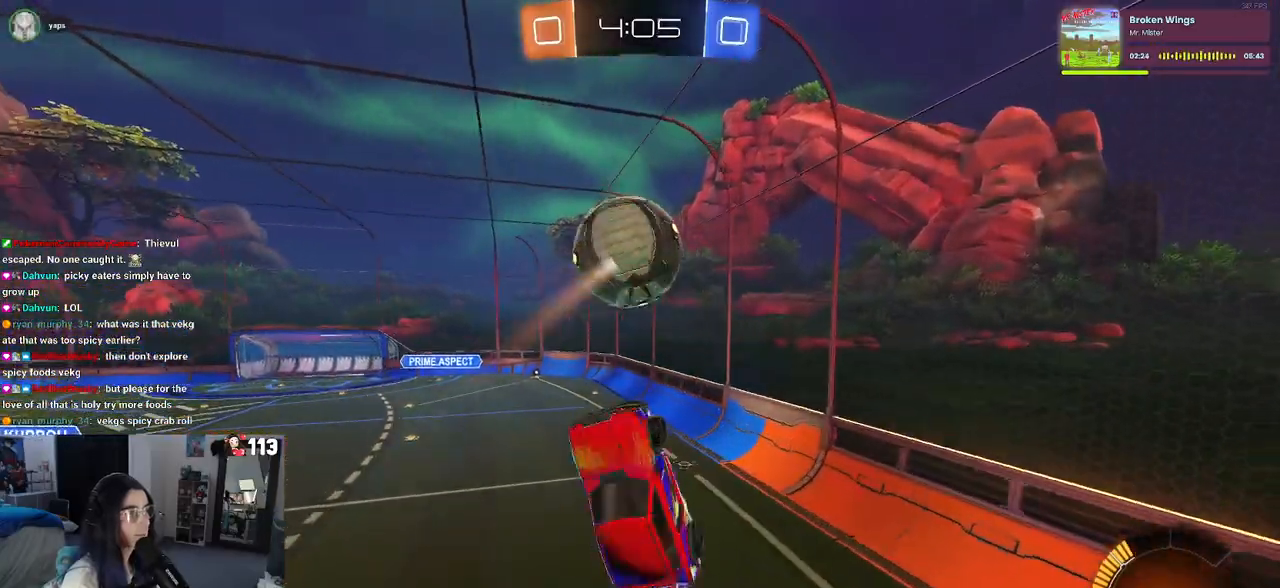
{"buttons": ["SQUARE", "R1", "R2"], "left_stick": "down-right", "right_stick": "center", "events": [[133, "left_stick", "left"], [217, "L1", "up"], [217, "R1", "down"], [233, "R2", "down"], [233, "left_stick", "down-left"], [483, "SQUARE", "down"], [500, "left_stick", "down-right"]]}
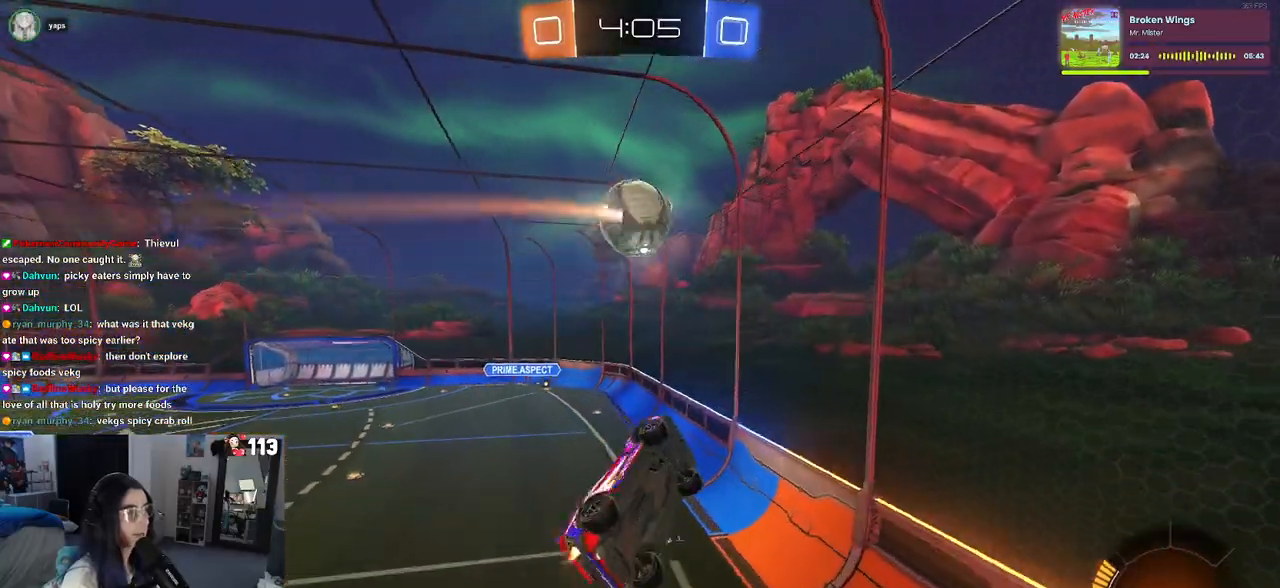
{"buttons": ["SQUARE", "R1", "R2"], "left_stick": "left", "right_stick": "center", "events": [[117, "left_stick", "right"], [183, "SQUARE", "up"], [217, "left_stick", "center"], [350, "left_stick", "left"], [400, "SQUARE", "down"]]}
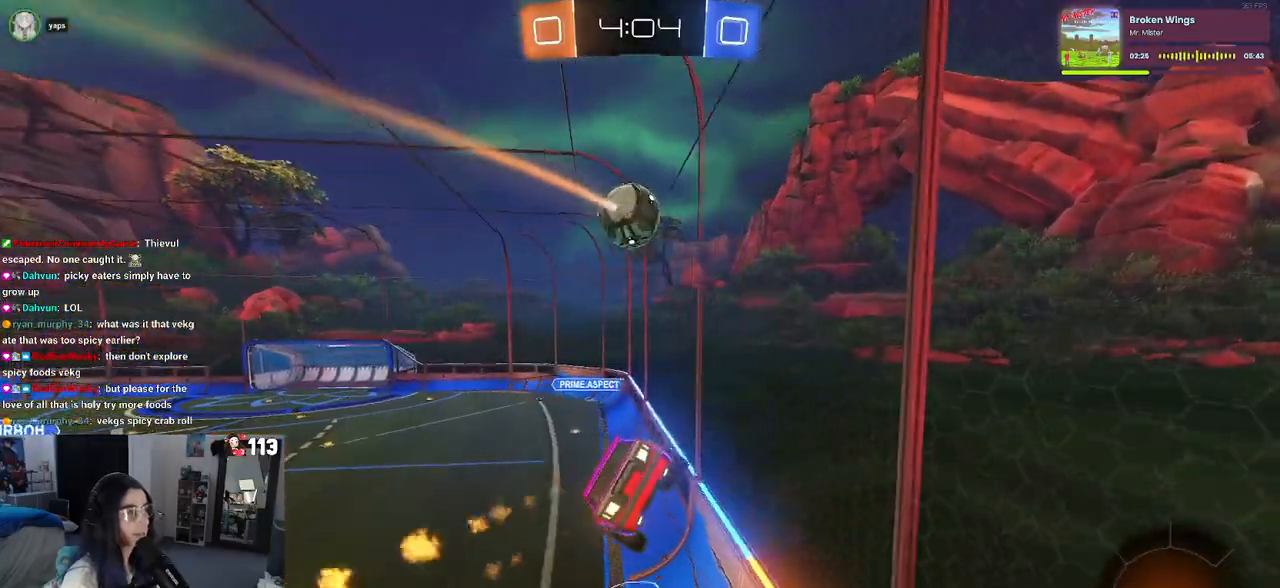
{"buttons": ["CROSS", "R2"], "left_stick": "up", "right_stick": "center", "events": [[100, "R1", "up"], [117, "left_stick", "right"], [133, "SQUARE", "up"], [433, "CROSS", "down"], [483, "left_stick", "up"]]}
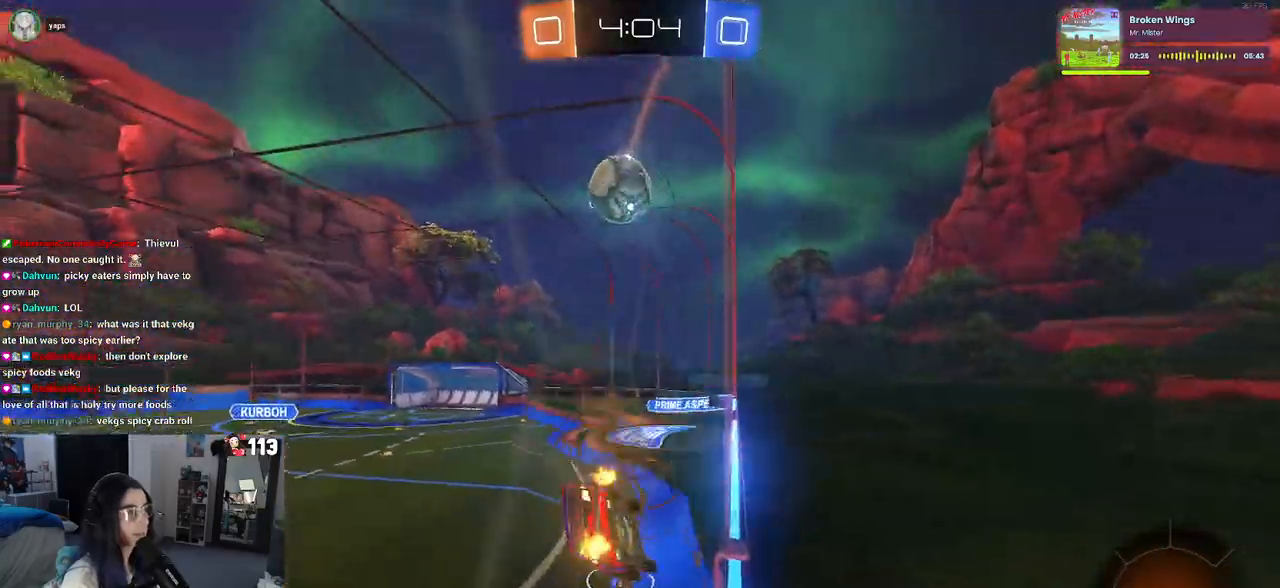
{"buttons": ["R2"], "left_stick": "center", "right_stick": "center", "events": [[17, "left_stick", "up-left"], [33, "CROSS", "up"], [83, "CROSS", "down"], [83, "R1", "down"], [167, "left_stick", "center"], [200, "CROSS", "up"], [250, "R1", "up"], [283, "R1", "down"], [383, "R1", "up"]]}
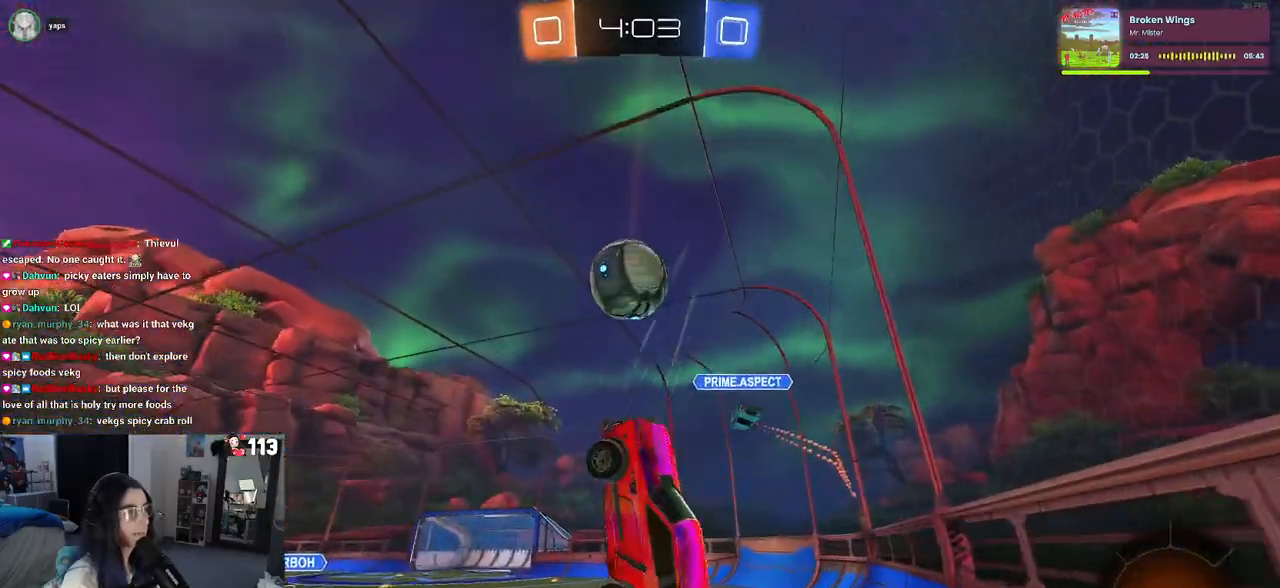
{"buttons": ["SQUARE", "R2"], "left_stick": "right", "right_stick": "center", "events": [[17, "R1", "down"], [67, "left_stick", "down-right"], [217, "R1", "up"], [383, "SQUARE", "down"], [483, "left_stick", "right"]]}
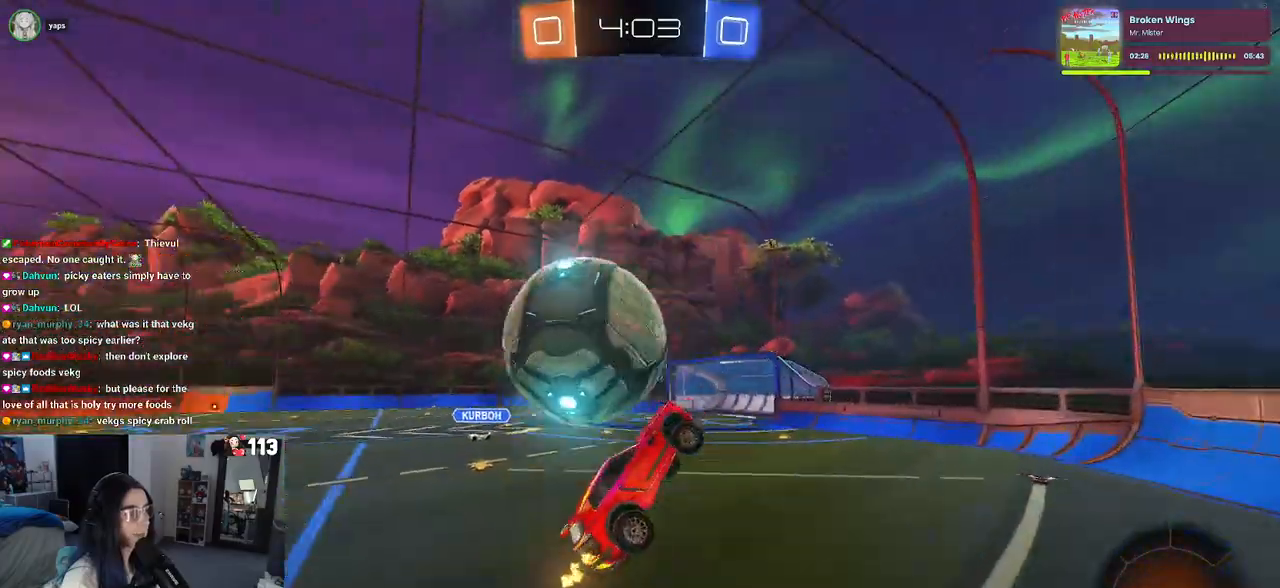
{"buttons": ["L2"], "left_stick": "up-left", "right_stick": "center", "events": [[100, "left_stick", "center"], [183, "SQUARE", "up"], [333, "left_stick", "up-left"], [400, "R2", "up"], [483, "L2", "down"]]}
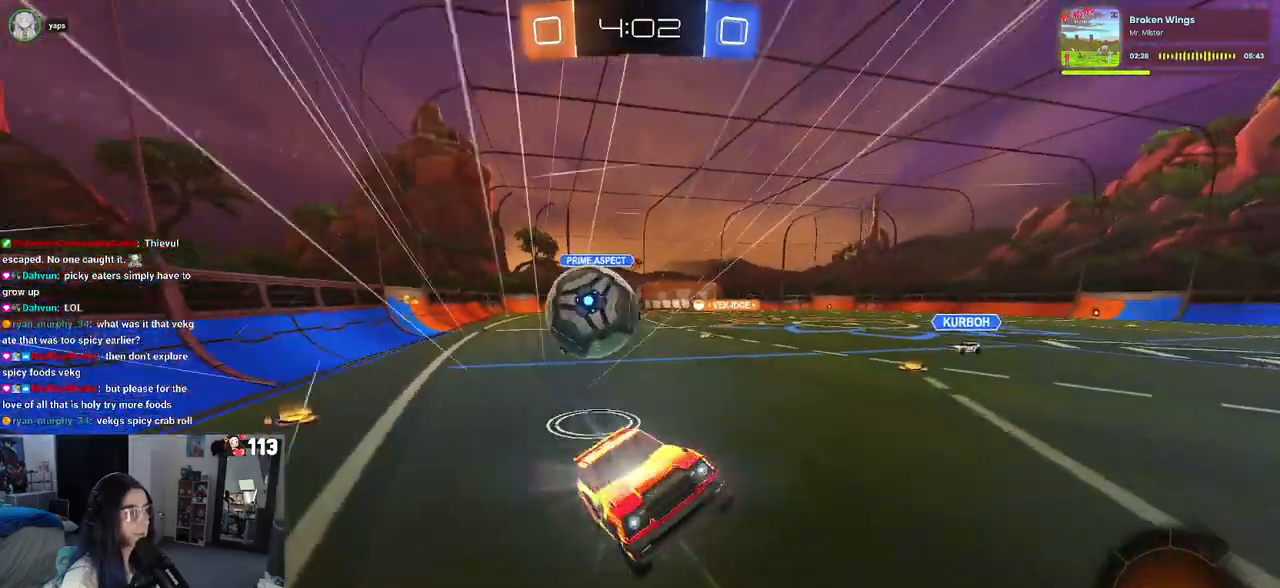
{"buttons": ["L2"], "left_stick": "center", "right_stick": "center", "events": [[183, "left_stick", "center"]]}
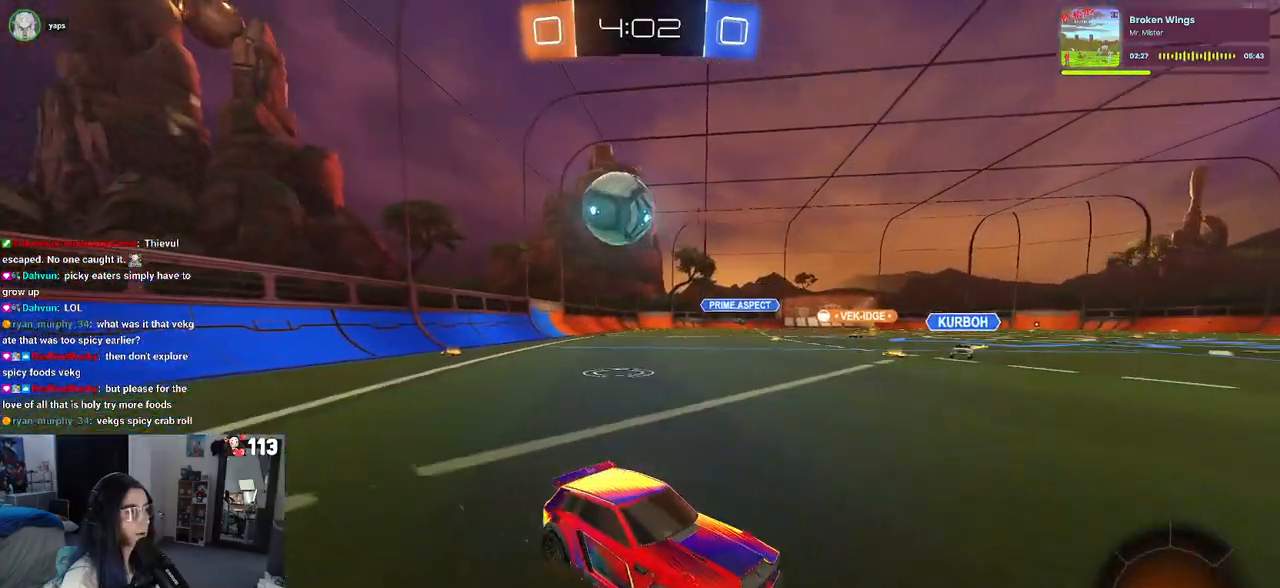
{"buttons": ["L2", "R1", "R2"], "left_stick": "center", "right_stick": "center", "events": [[17, "left_stick", "left"], [267, "left_stick", "center"], [300, "R2", "down"], [317, "CROSS", "down"], [317, "left_stick", "left"], [467, "CROSS", "up"], [500, "R1", "down"], [500, "left_stick", "center"]]}
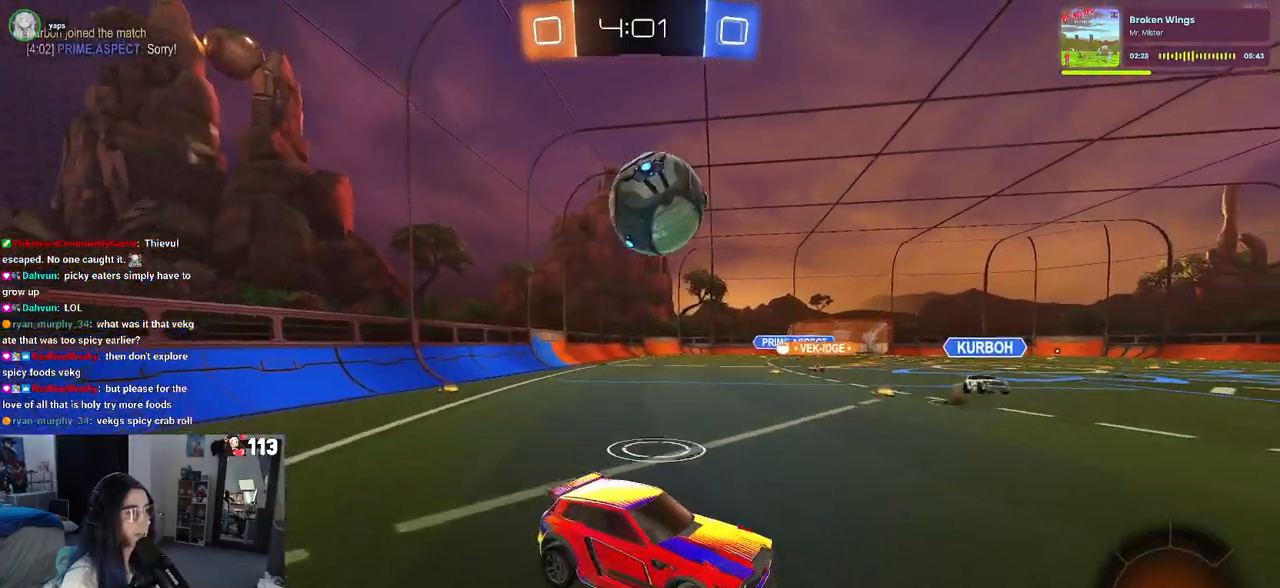
{"buttons": ["L2", "R2"], "left_stick": "down-left", "right_stick": "center", "events": [[33, "left_stick", "up"], [100, "left_stick", "up-left"], [200, "R1", "up"], [233, "R1", "down"], [250, "CROSS", "down"], [367, "left_stick", "down-left"], [417, "CROSS", "up"], [450, "R1", "up"]]}
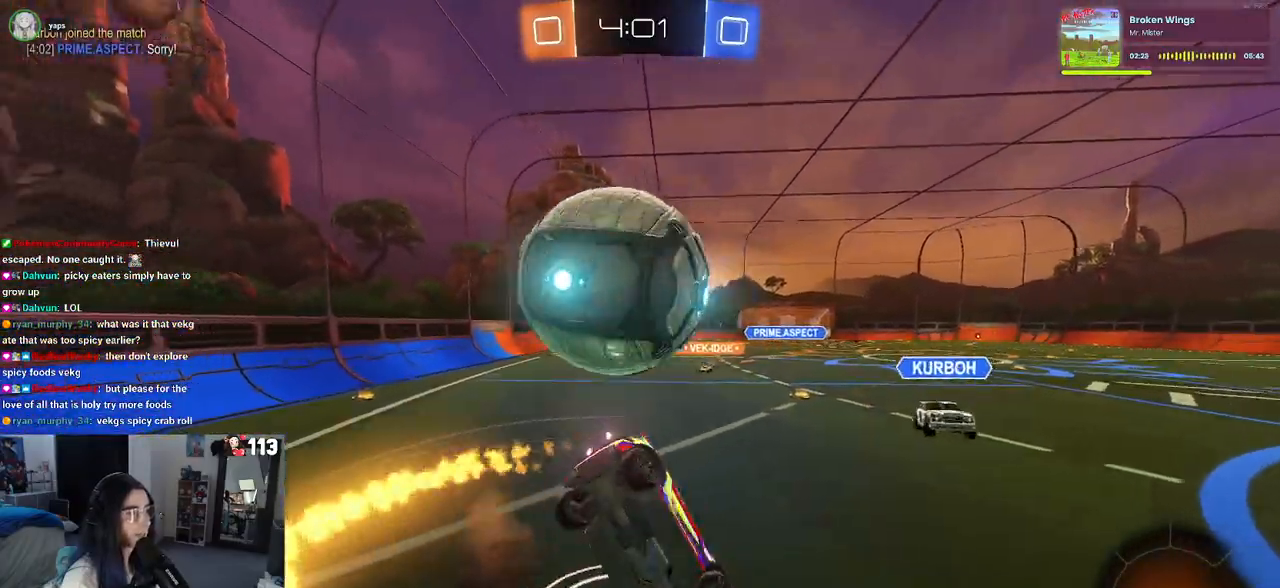
{"buttons": [], "left_stick": "center", "right_stick": "center", "events": [[17, "R2", "up"], [217, "left_stick", "center"], [367, "L2", "up"]]}